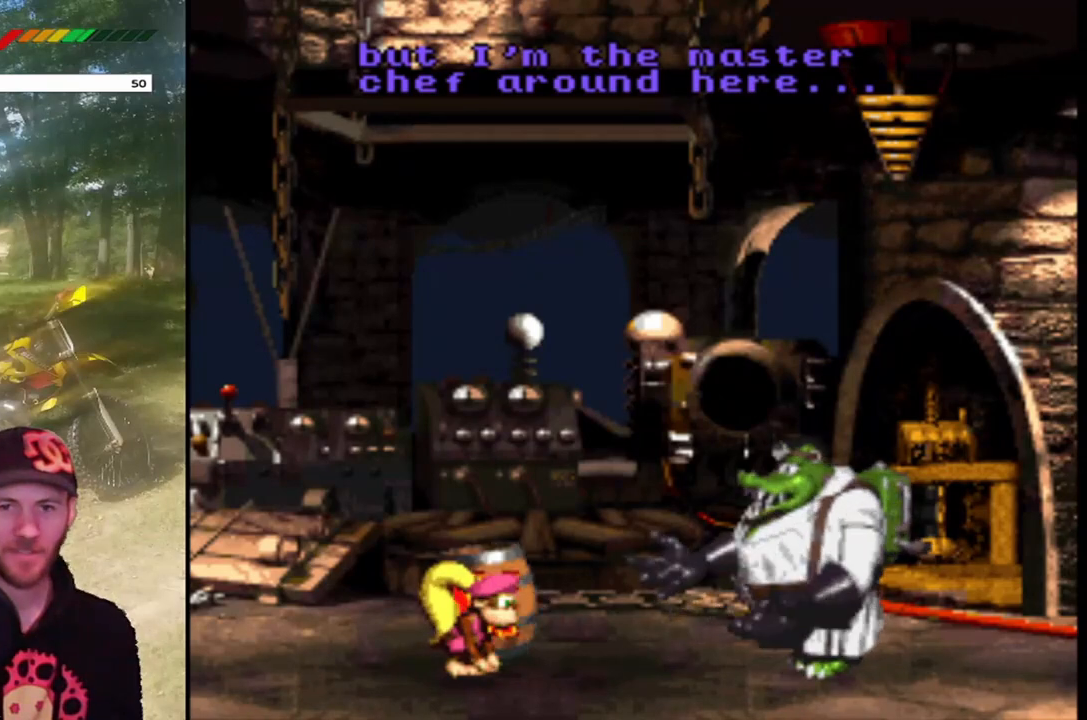
Gameplay with a controller (PlayStation layout); each line is a JSON object with the inputs held at the frame after it. "events" lists button and stick changes between this image and that frame as [ms after this image, input, new state], when the widget could be followed in between. Not read: L3 R3 left_stick right_stick.
{"buttons": ["SQUARE"], "events": []}
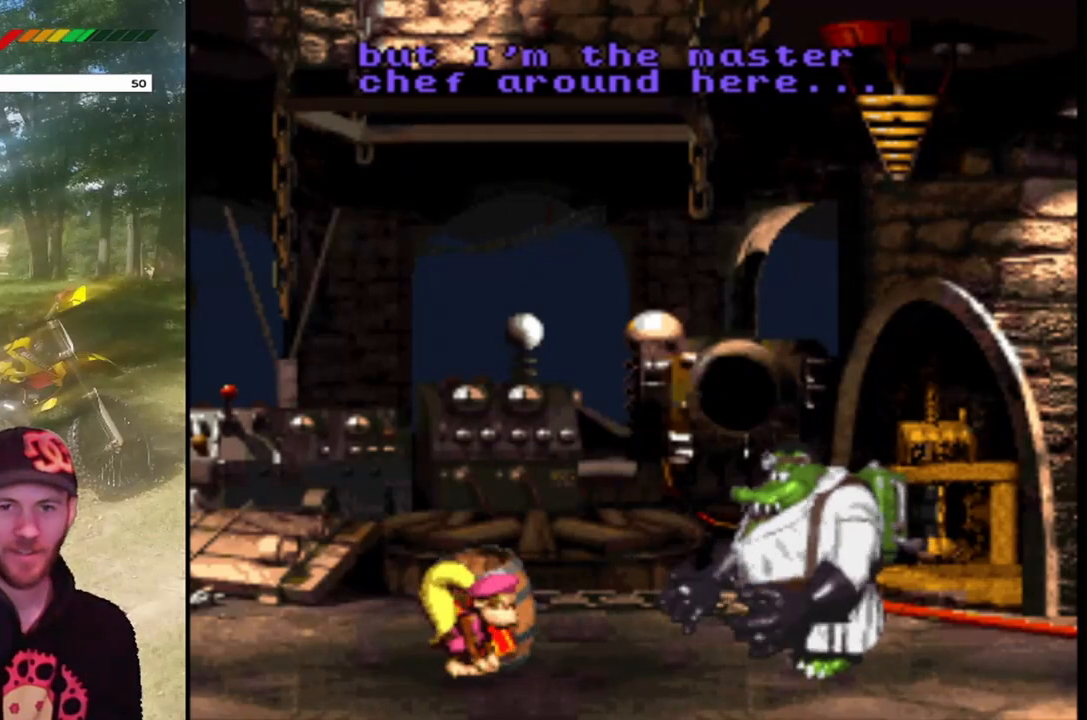
{"buttons": ["SQUARE"], "events": []}
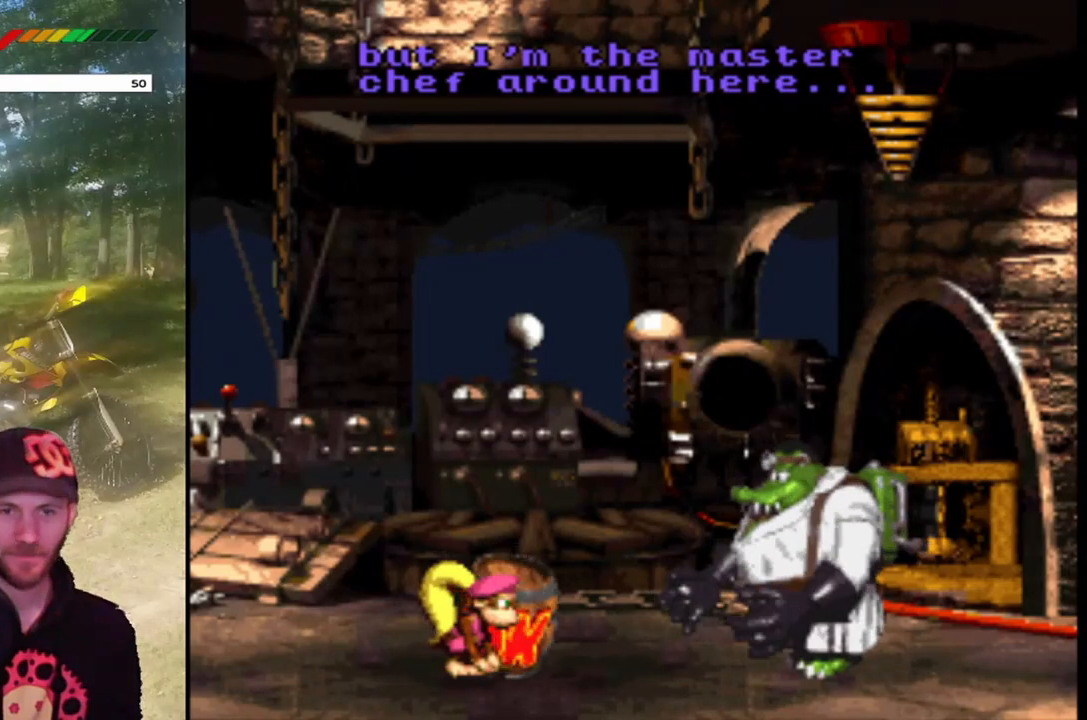
{"buttons": ["SQUARE"], "events": []}
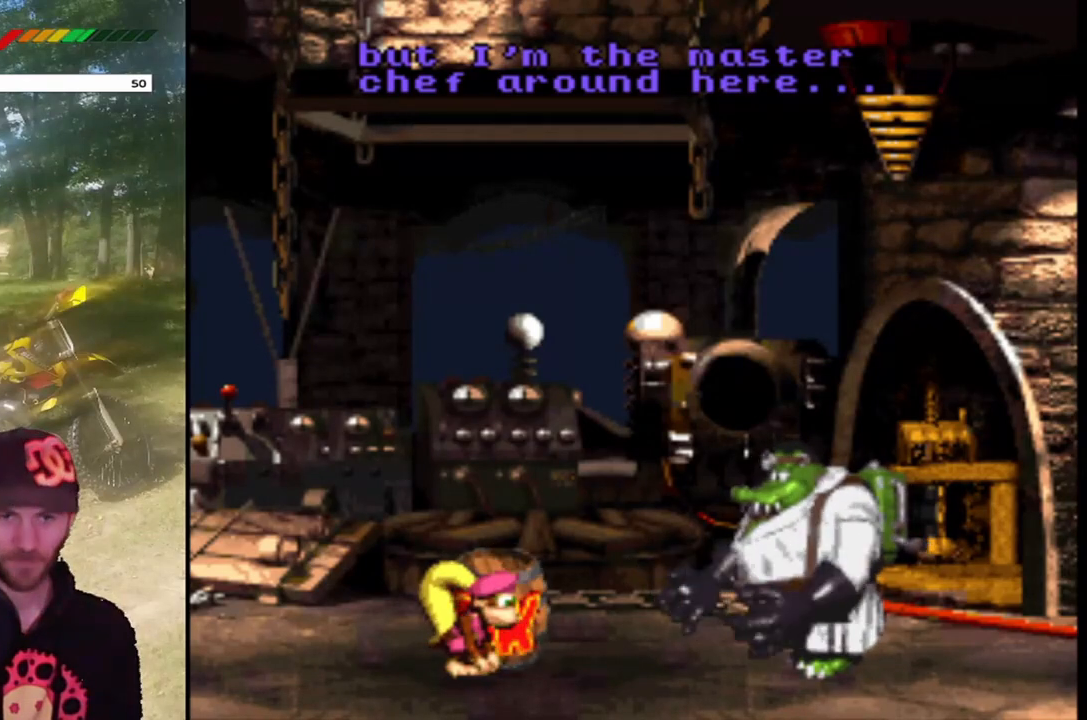
{"buttons": ["SQUARE"], "events": []}
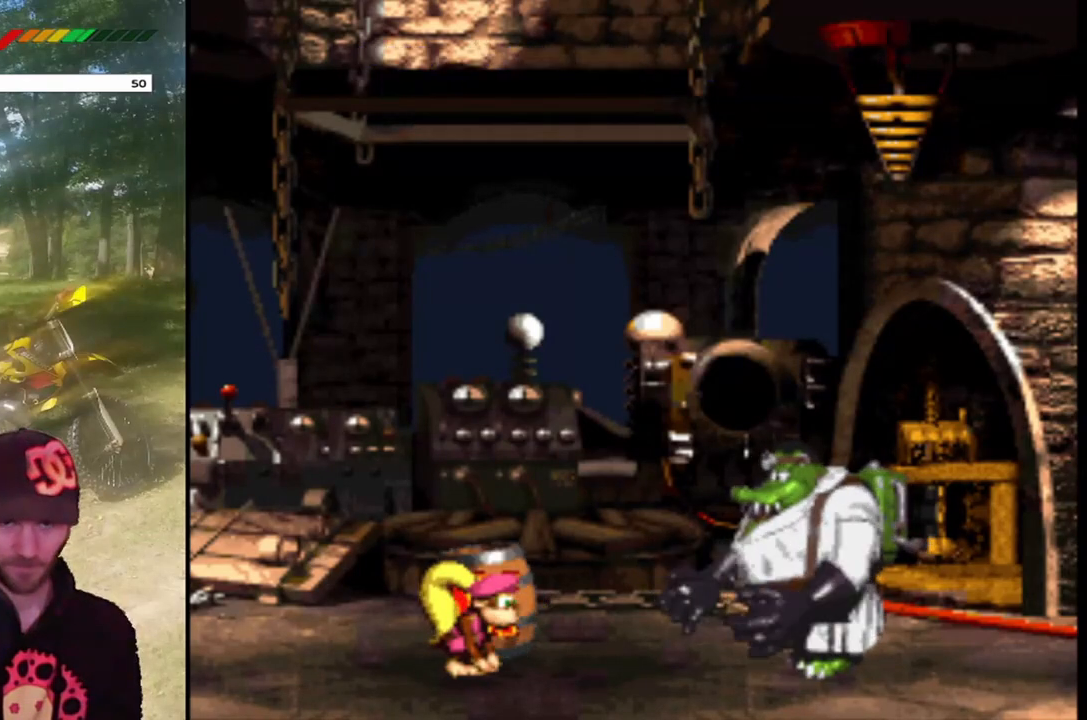
{"buttons": ["SQUARE"], "events": []}
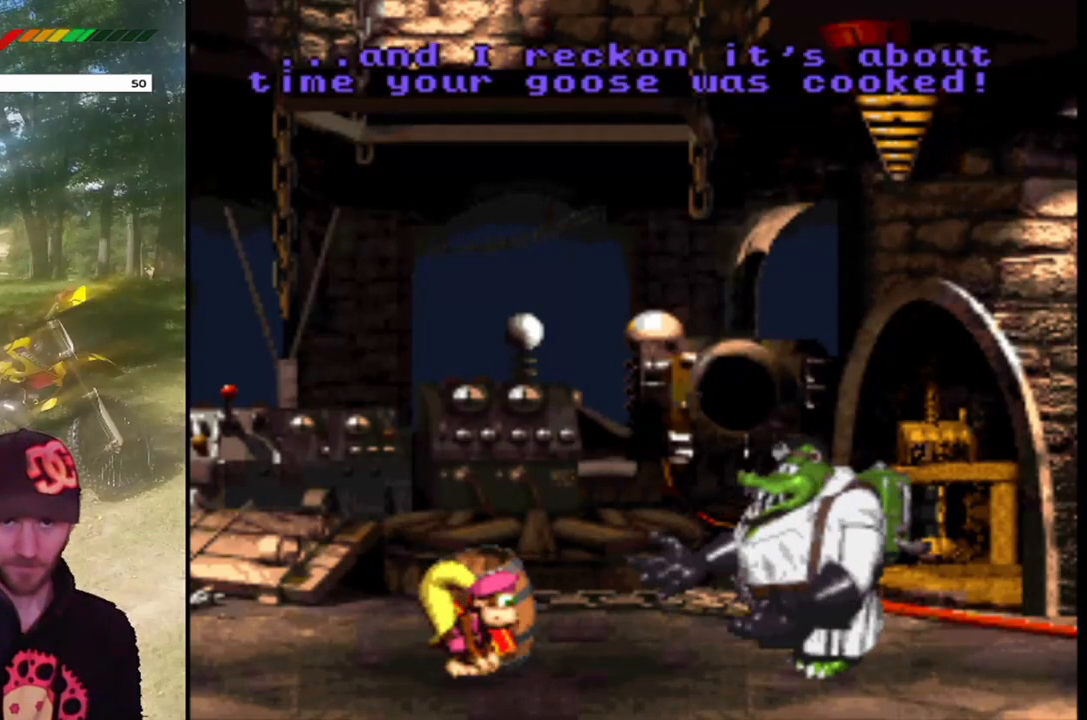
{"buttons": ["SQUARE"], "events": []}
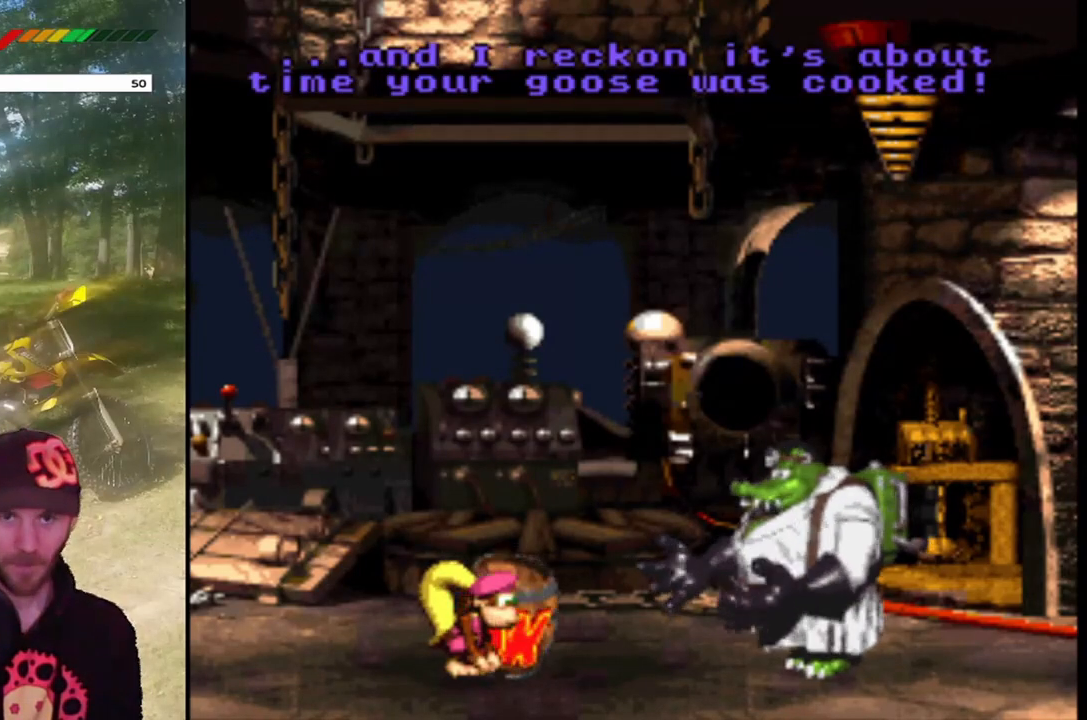
{"buttons": ["SQUARE"], "events": []}
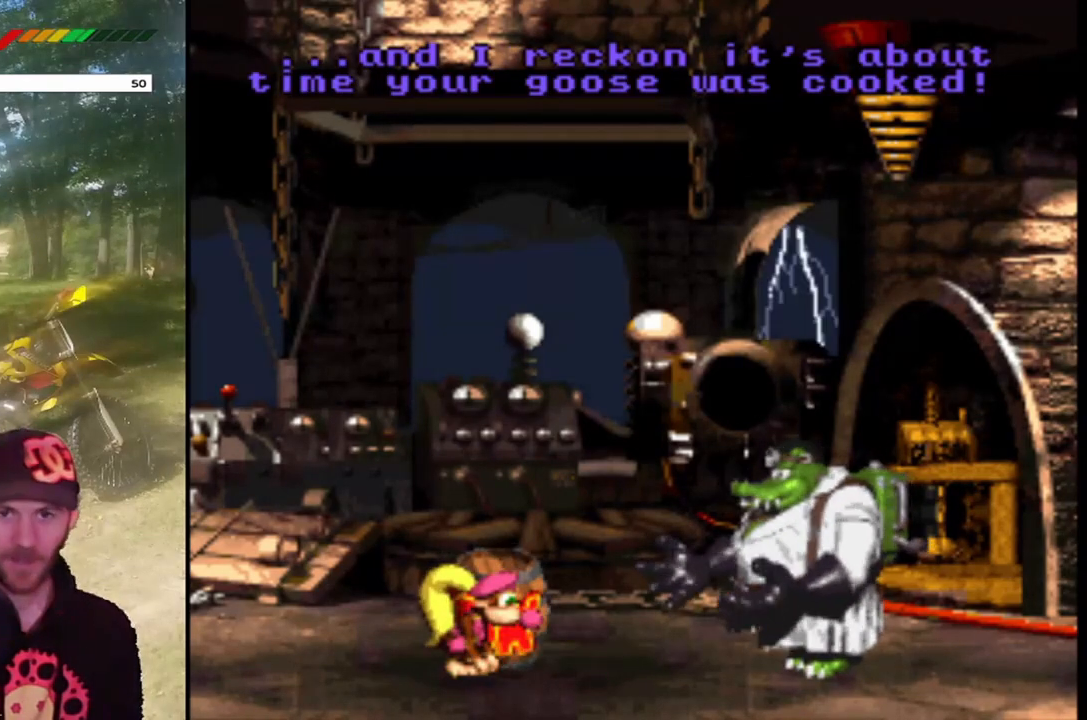
{"buttons": ["SQUARE"], "events": []}
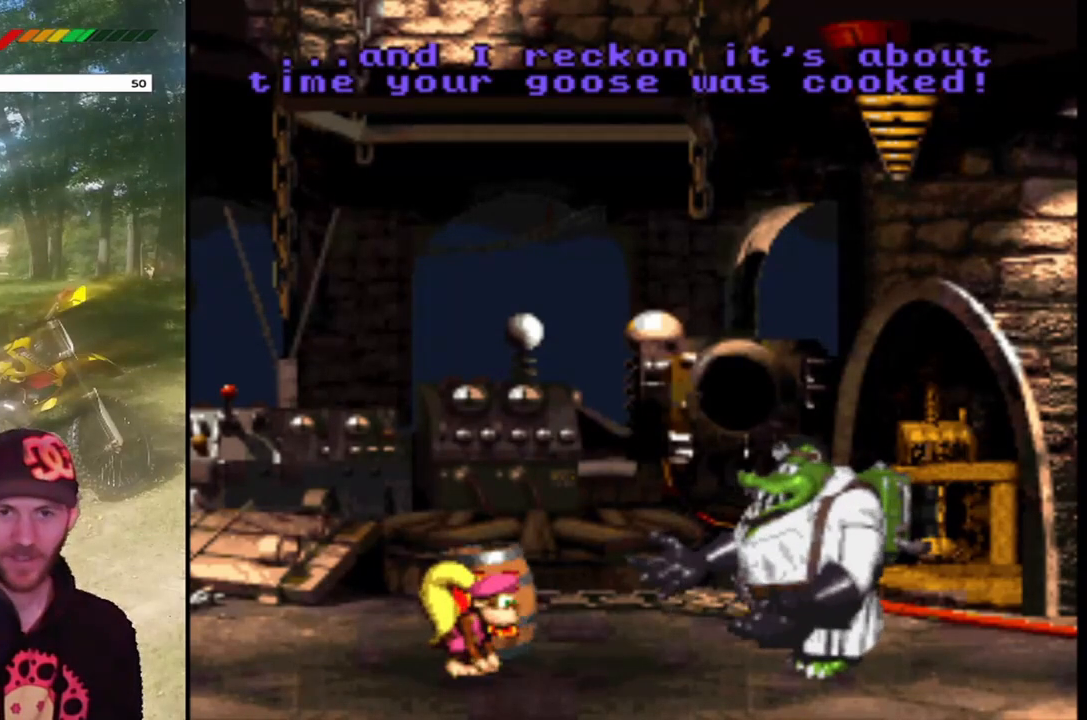
{"buttons": ["SQUARE"], "events": []}
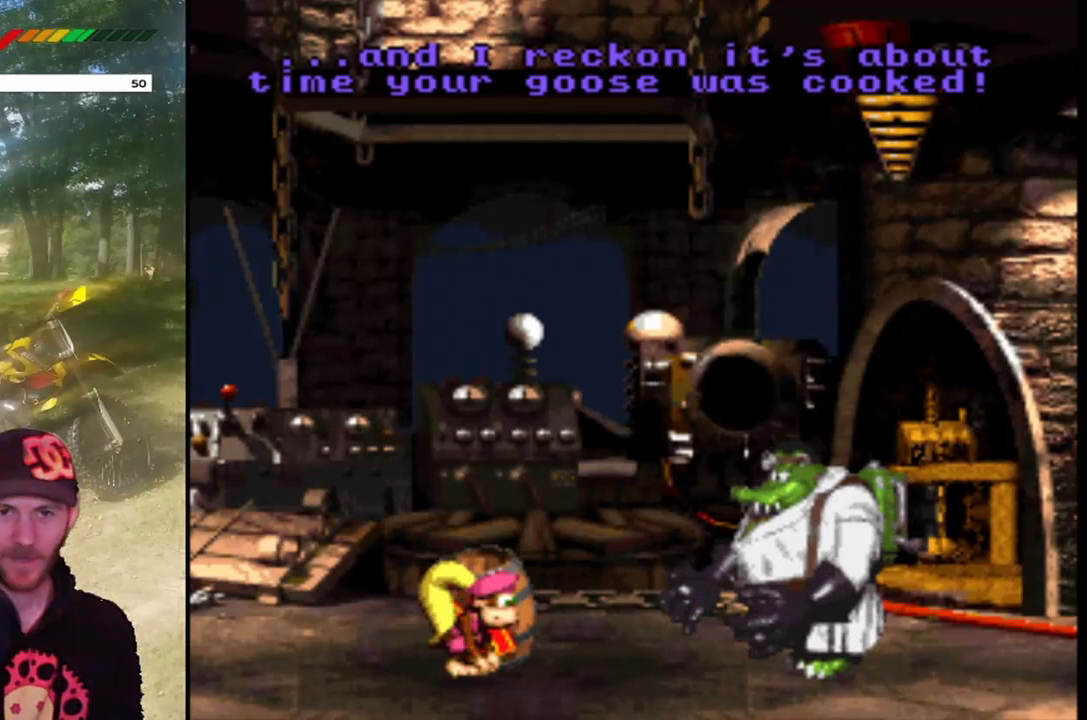
{"buttons": ["SQUARE"], "events": []}
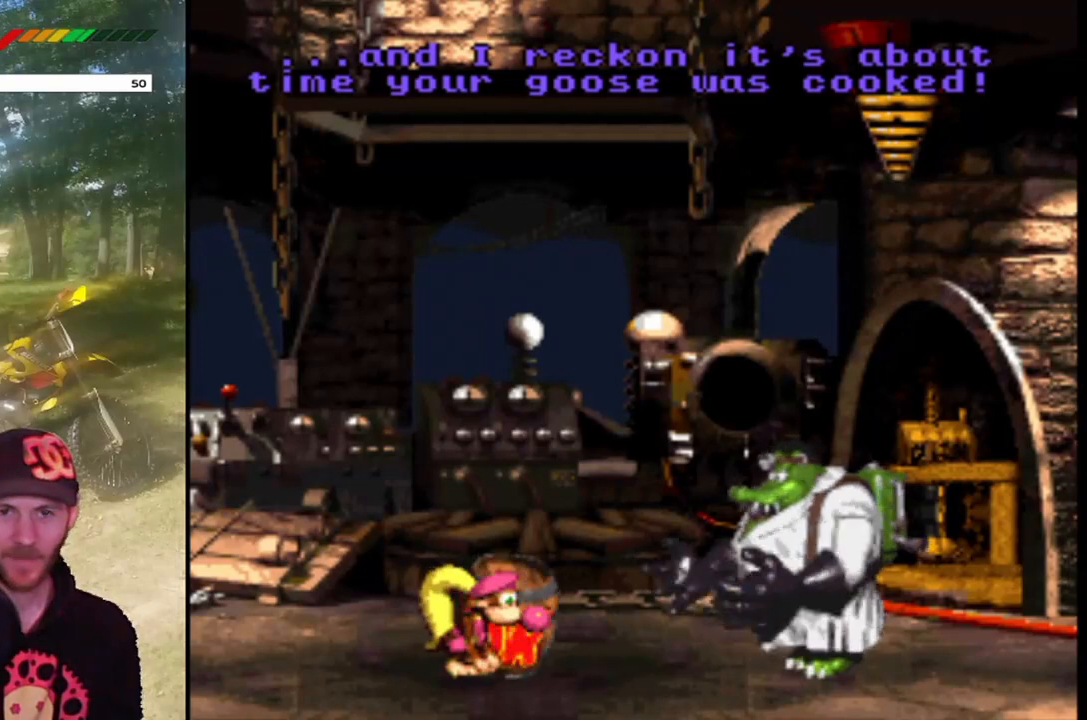
{"buttons": ["SQUARE"], "events": []}
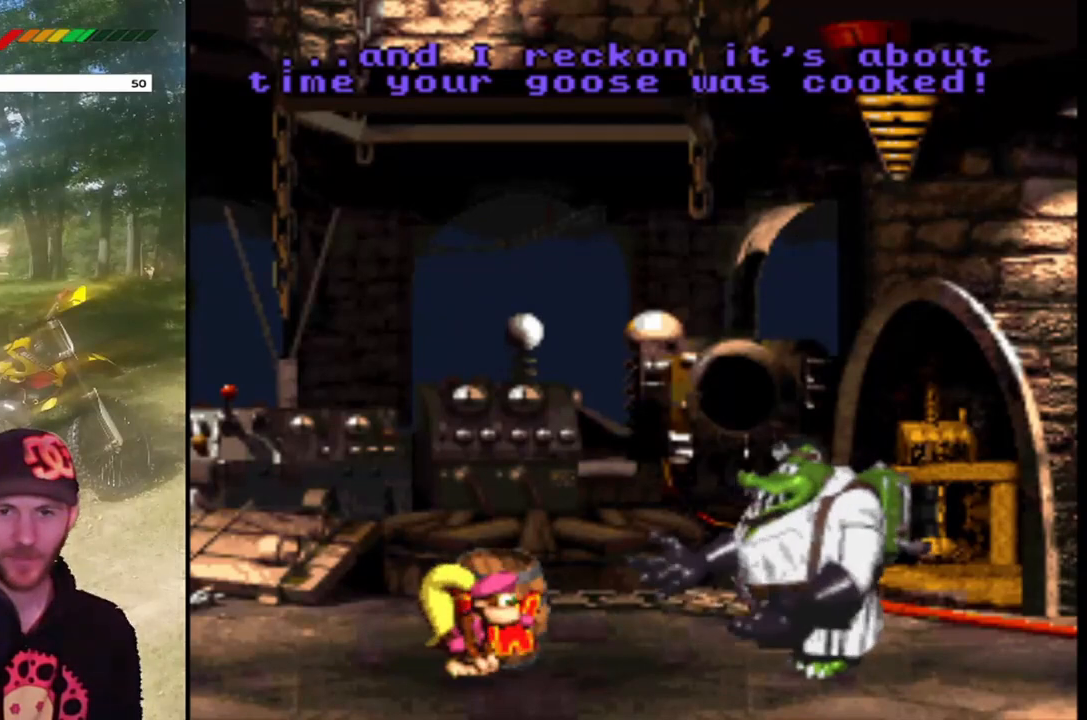
{"buttons": ["SQUARE"], "events": []}
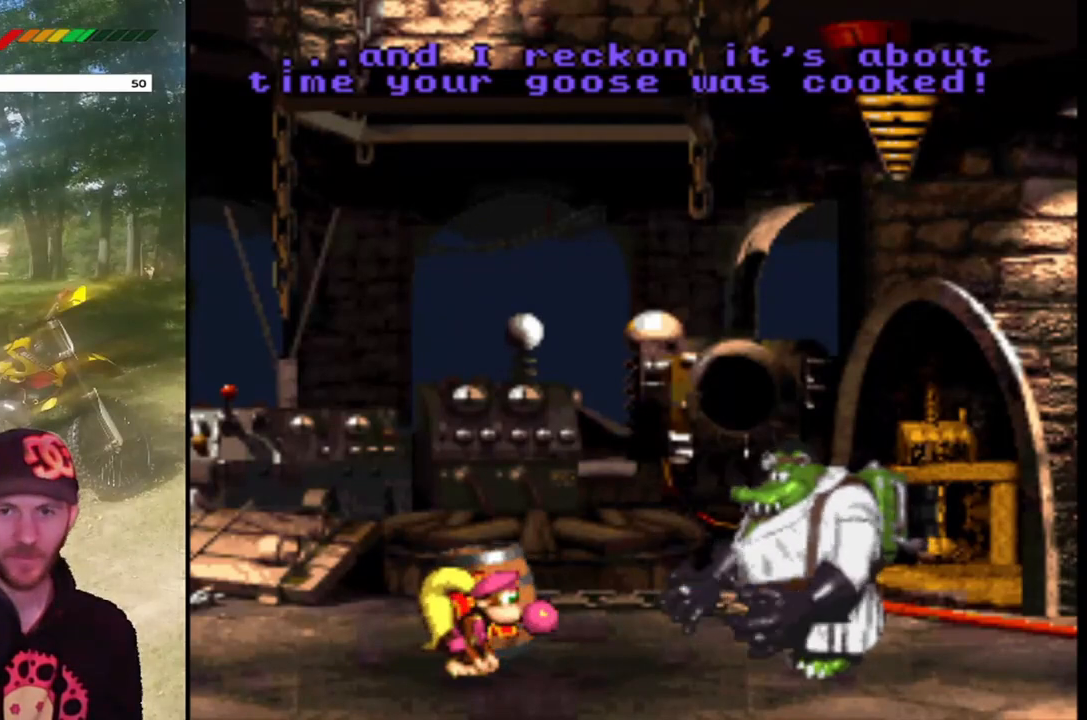
{"buttons": ["SQUARE"], "events": []}
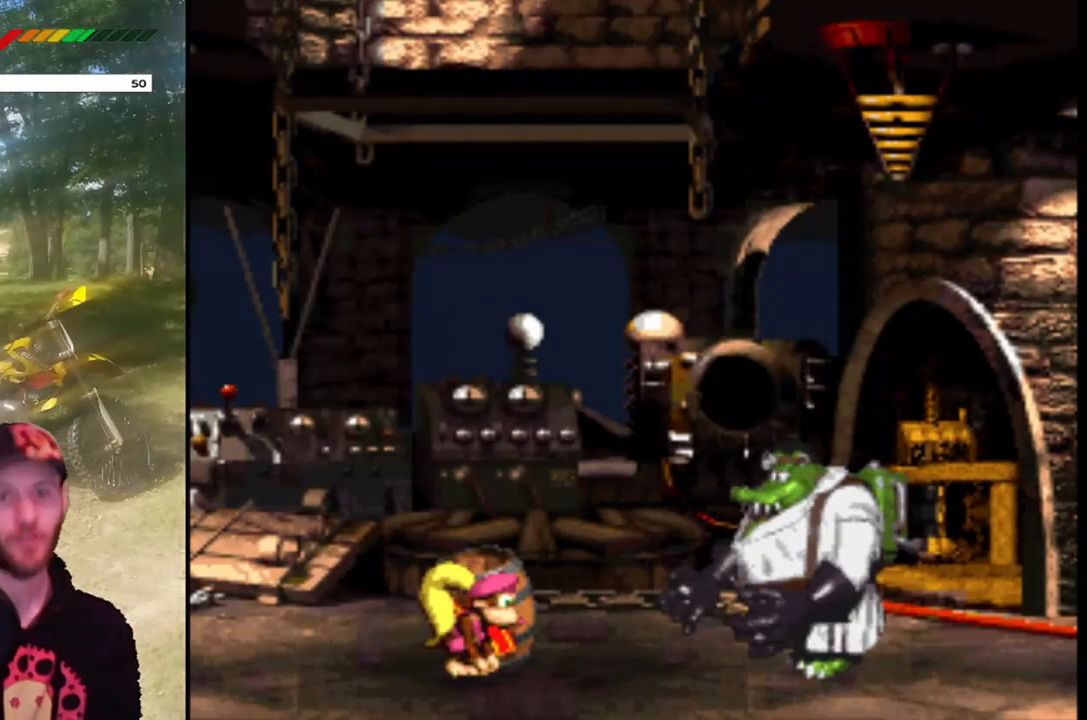
{"buttons": ["SQUARE"], "events": []}
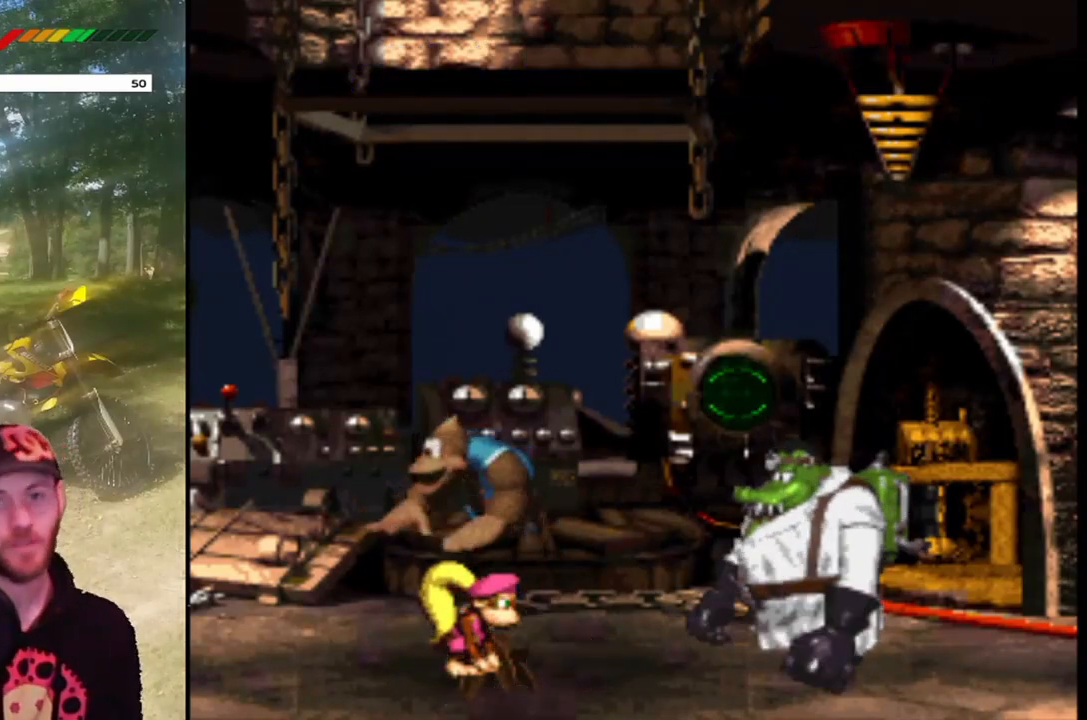
{"buttons": ["SQUARE"], "events": []}
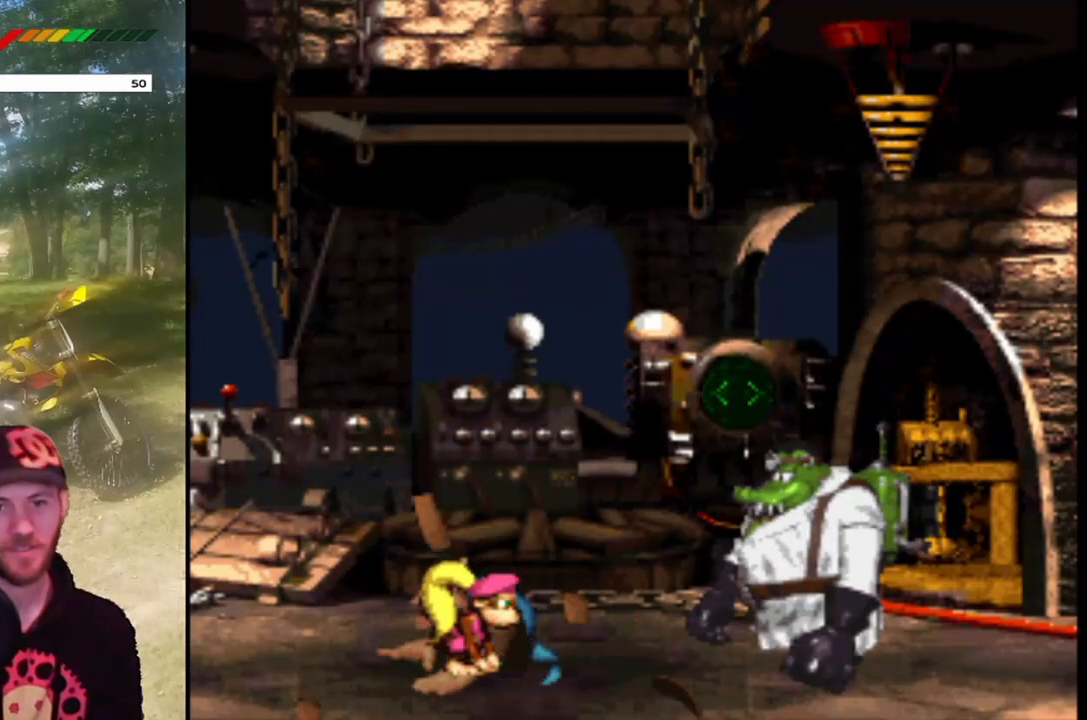
{"buttons": ["SQUARE", "DPAD_LEFT"], "events": [[434, "DPAD_LEFT", "down"]]}
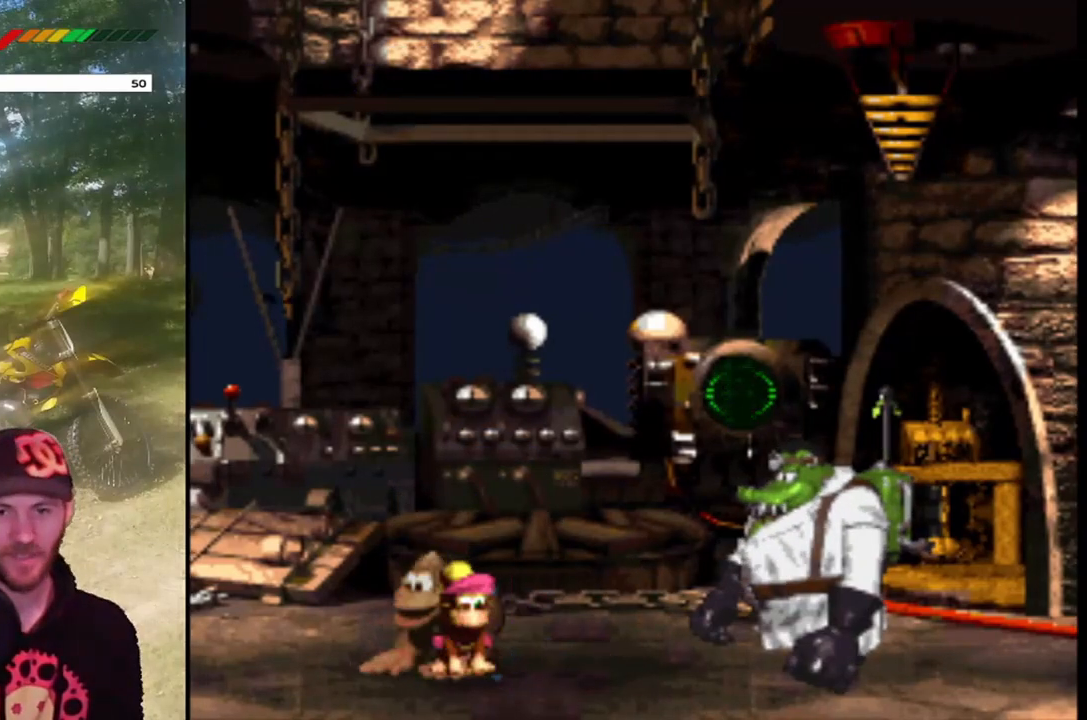
{"buttons": ["SQUARE", "DPAD_LEFT"], "events": []}
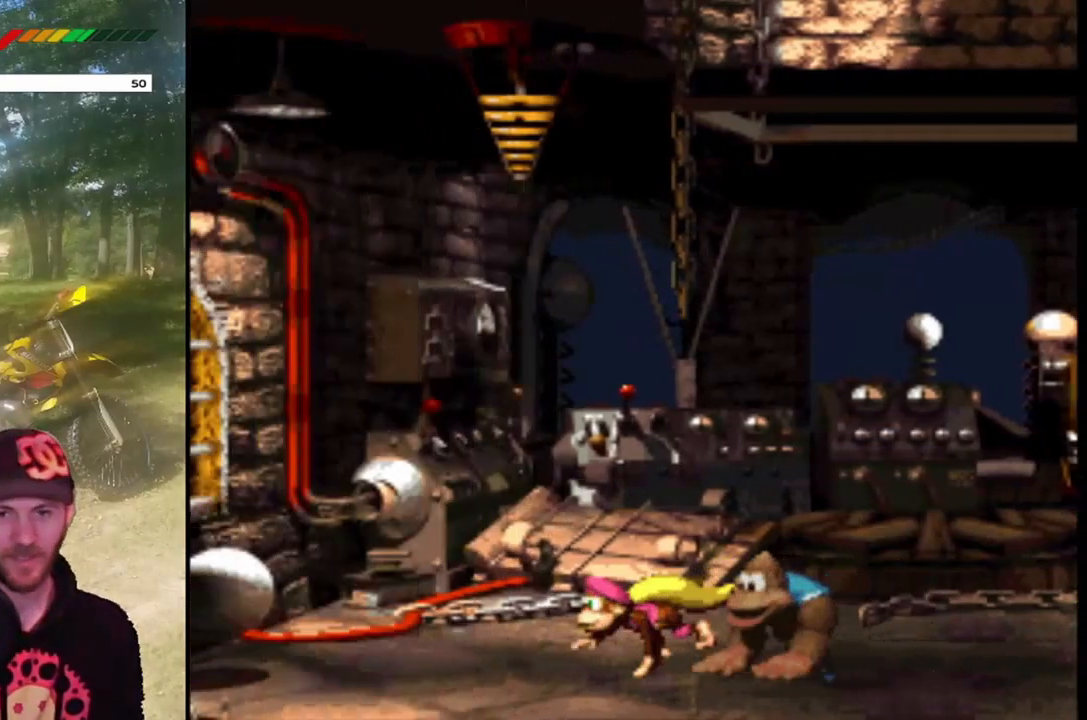
{"buttons": ["SQUARE"], "events": [[101, "DPAD_LEFT", "up"], [134, "DPAD_RIGHT", "down"], [468, "DPAD_RIGHT", "up"]]}
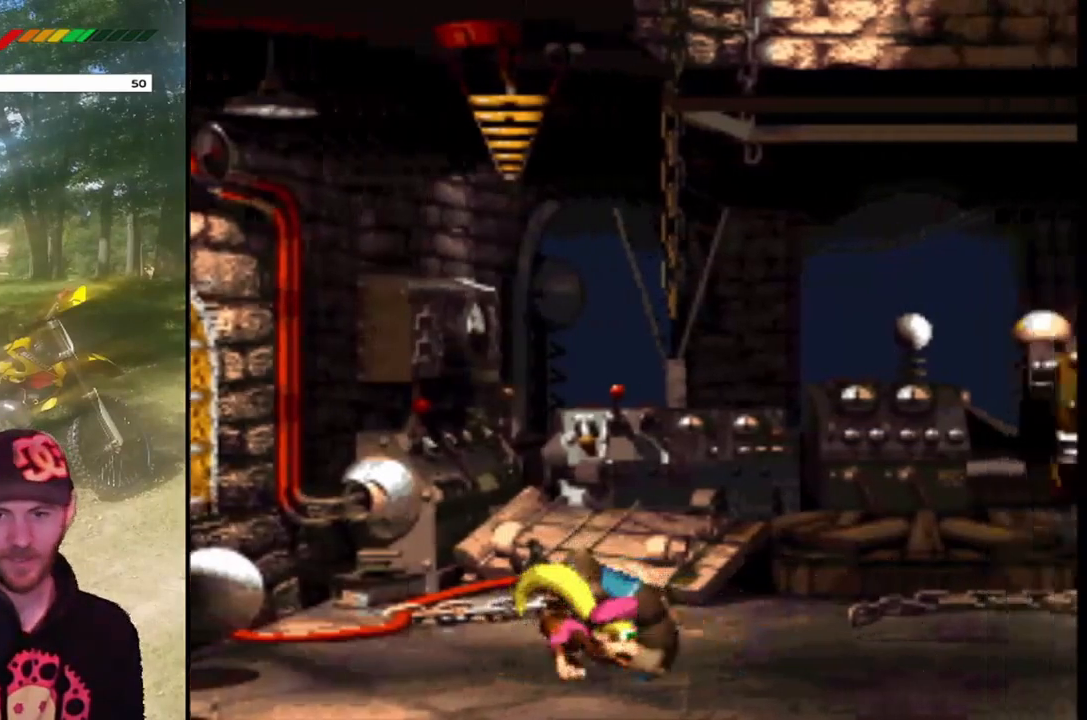
{"buttons": ["SQUARE"], "events": [[100, "DPAD_RIGHT", "down"], [367, "DPAD_RIGHT", "up"]]}
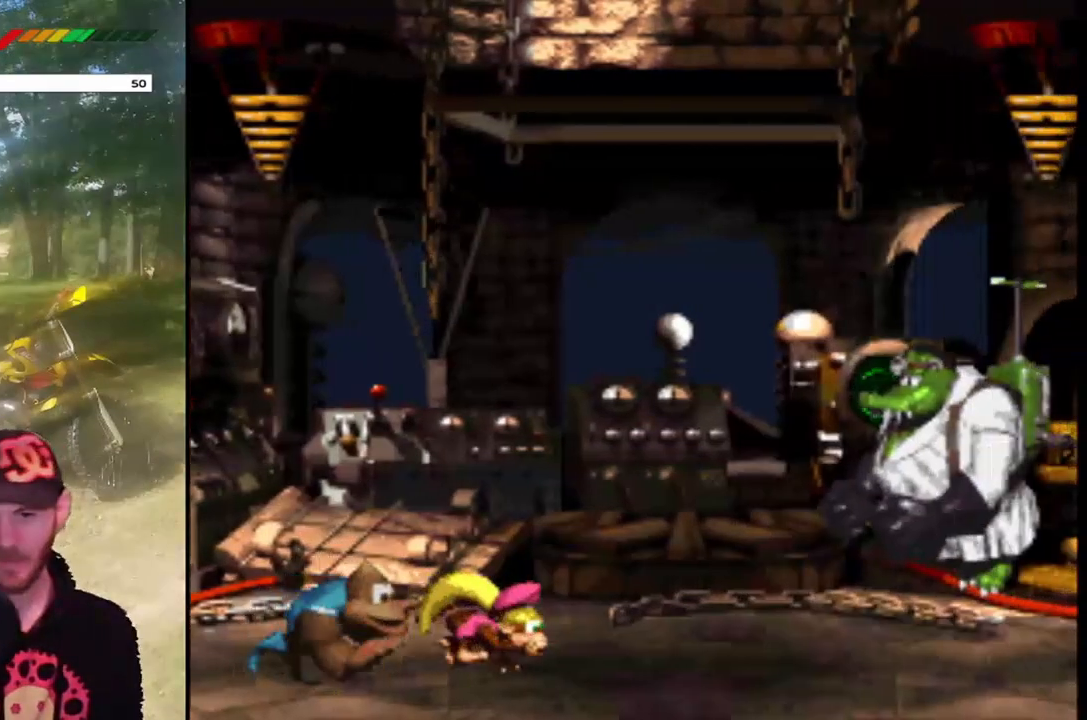
{"buttons": ["SQUARE"], "events": [[167, "DPAD_LEFT", "down"], [468, "DPAD_LEFT", "up"]]}
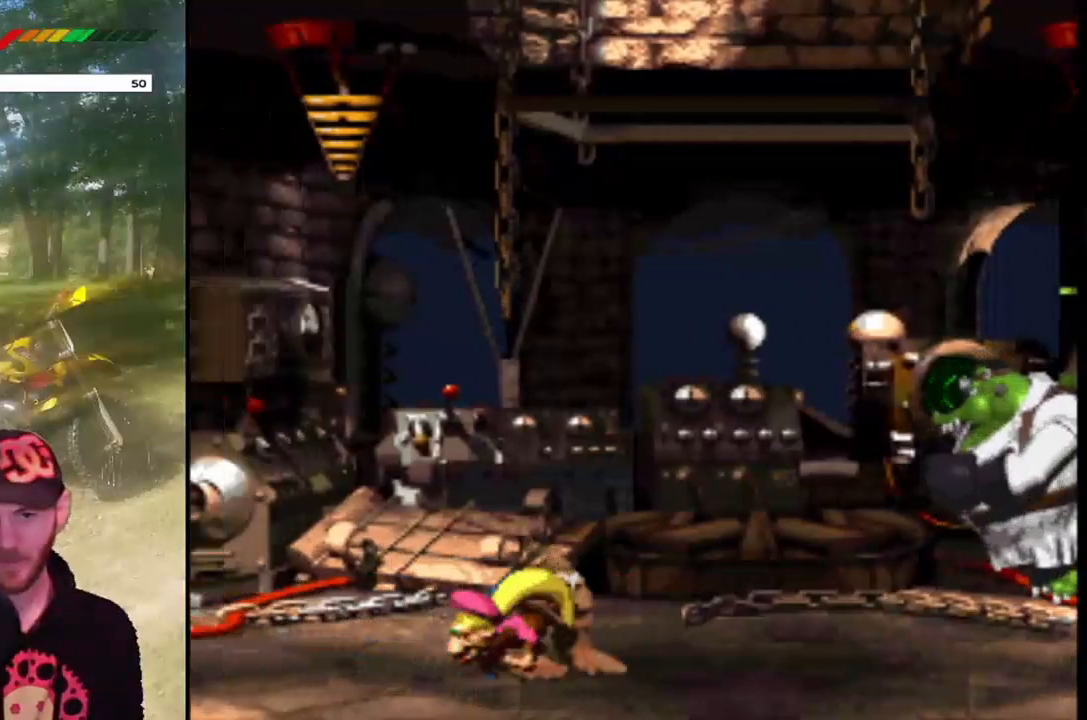
{"buttons": ["SQUARE", "DPAD_RIGHT"], "events": [[33, "DPAD_RIGHT", "down"], [233, "DPAD_RIGHT", "up"], [367, "DPAD_RIGHT", "down"]]}
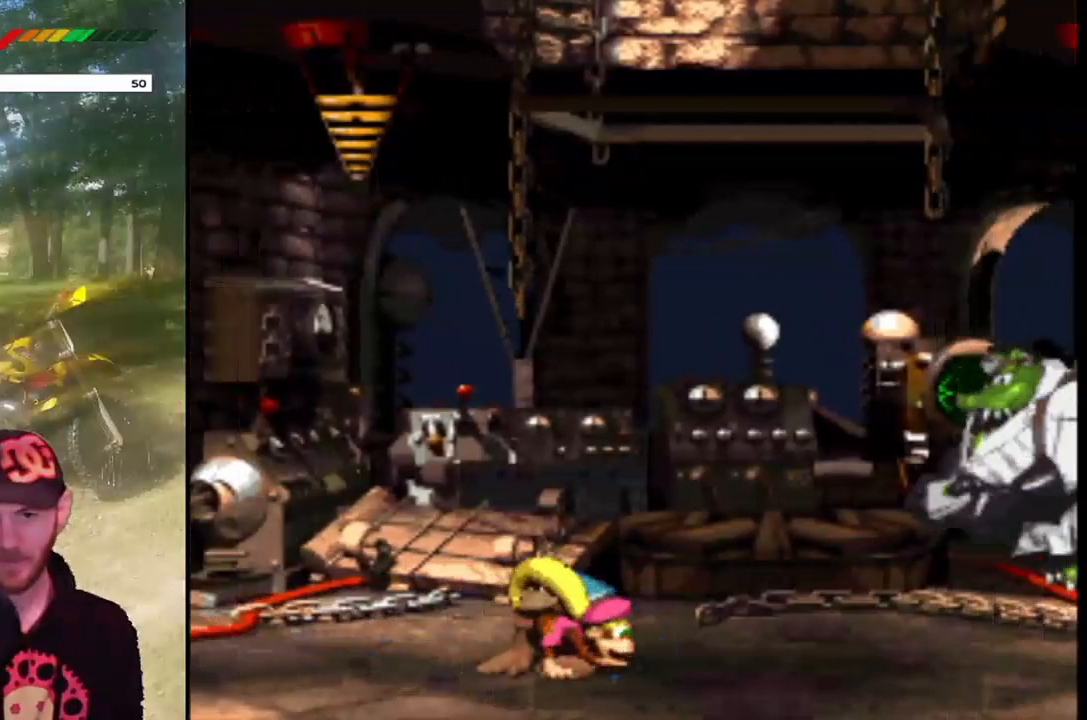
{"buttons": ["SQUARE", "DPAD_LEFT"], "events": [[67, "DPAD_RIGHT", "up"], [401, "DPAD_LEFT", "down"]]}
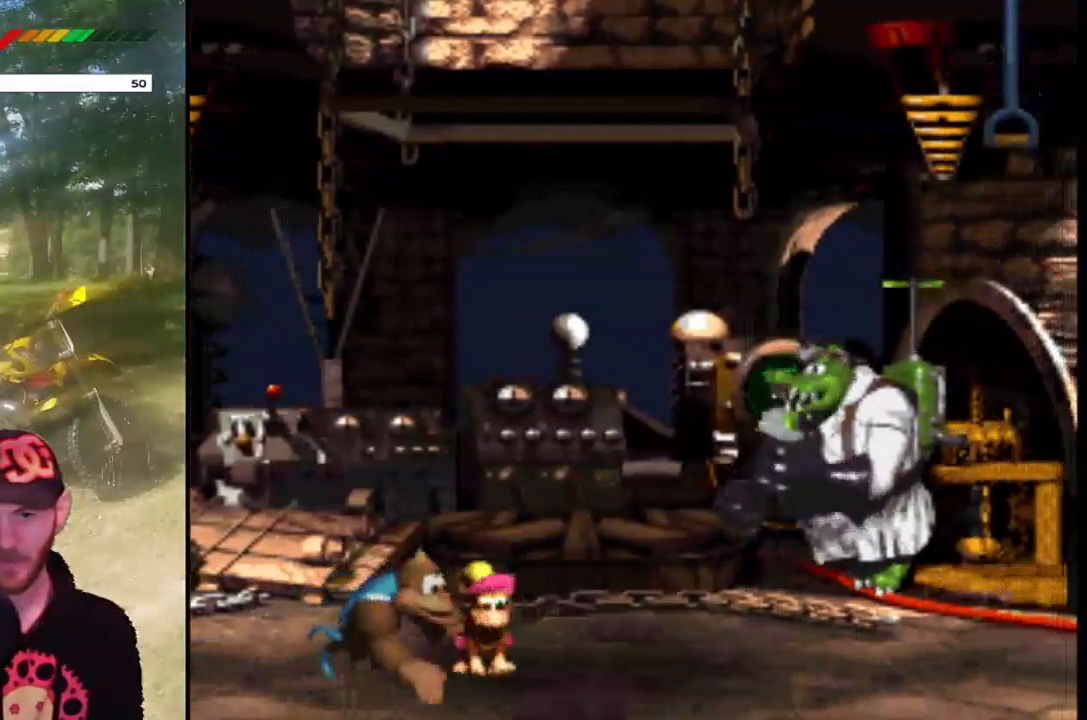
{"buttons": [], "events": [[67, "DPAD_LEFT", "up"], [167, "DPAD_LEFT", "down"], [334, "DPAD_LEFT", "up"], [334, "SQUARE", "up"]]}
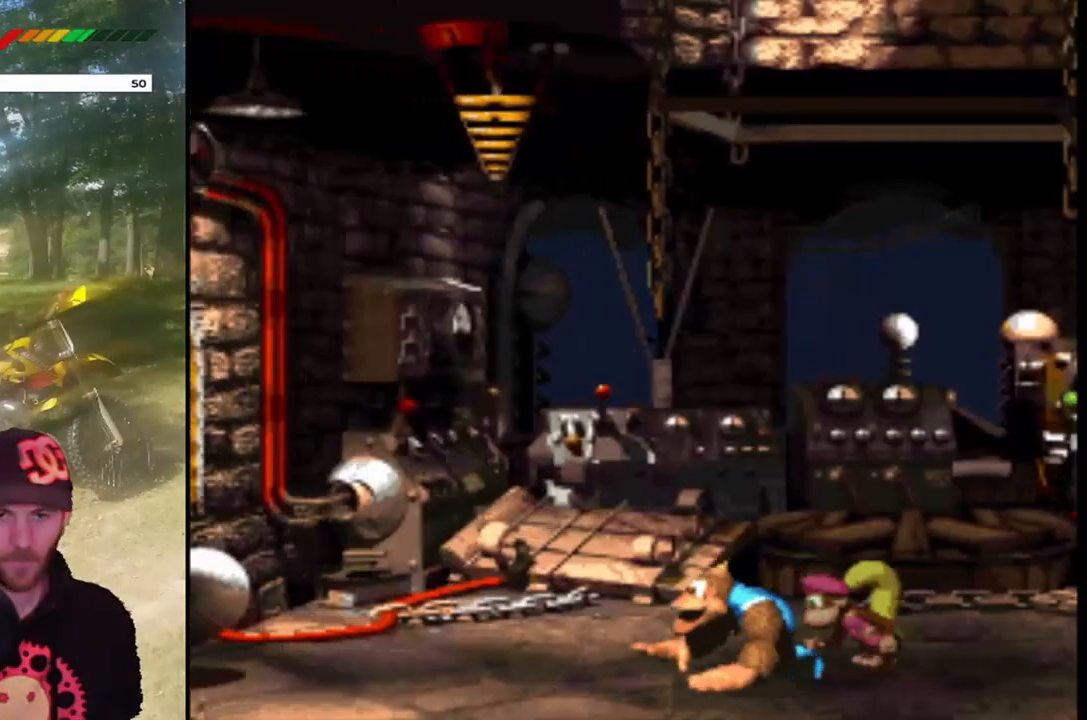
{"buttons": ["SQUARE", "DPAD_LEFT"], "events": [[67, "DPAD_LEFT", "down"], [134, "SQUARE", "down"]]}
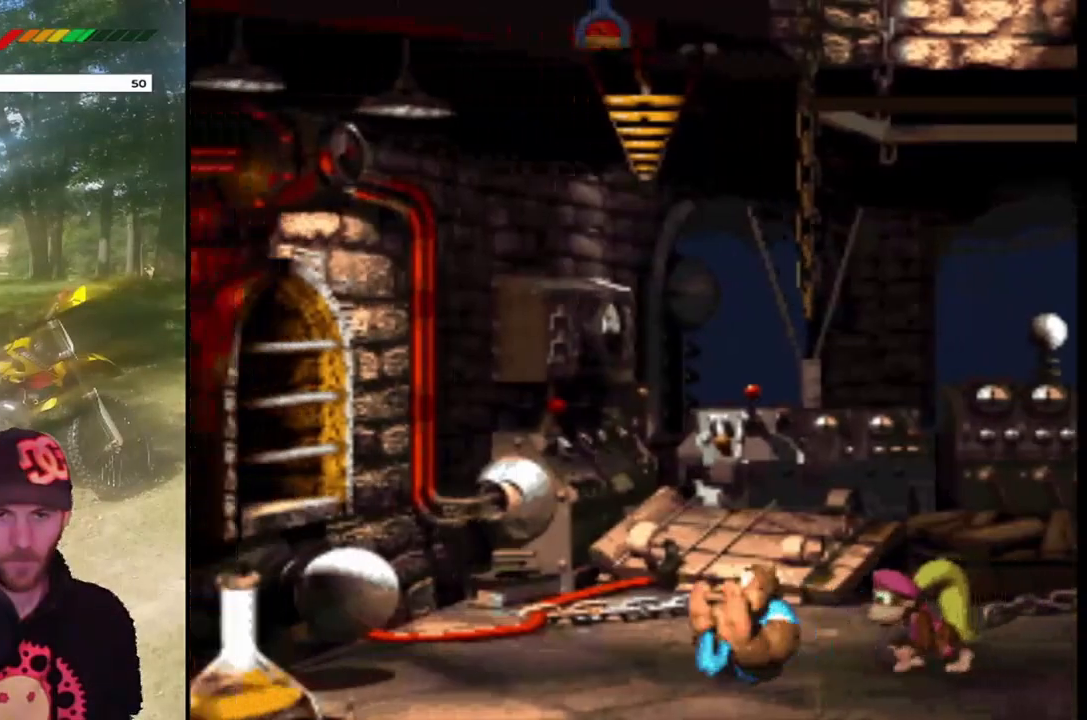
{"buttons": ["SQUARE", "DPAD_LEFT"], "events": [[167, "CROSS", "down"], [500, "CROSS", "up"]]}
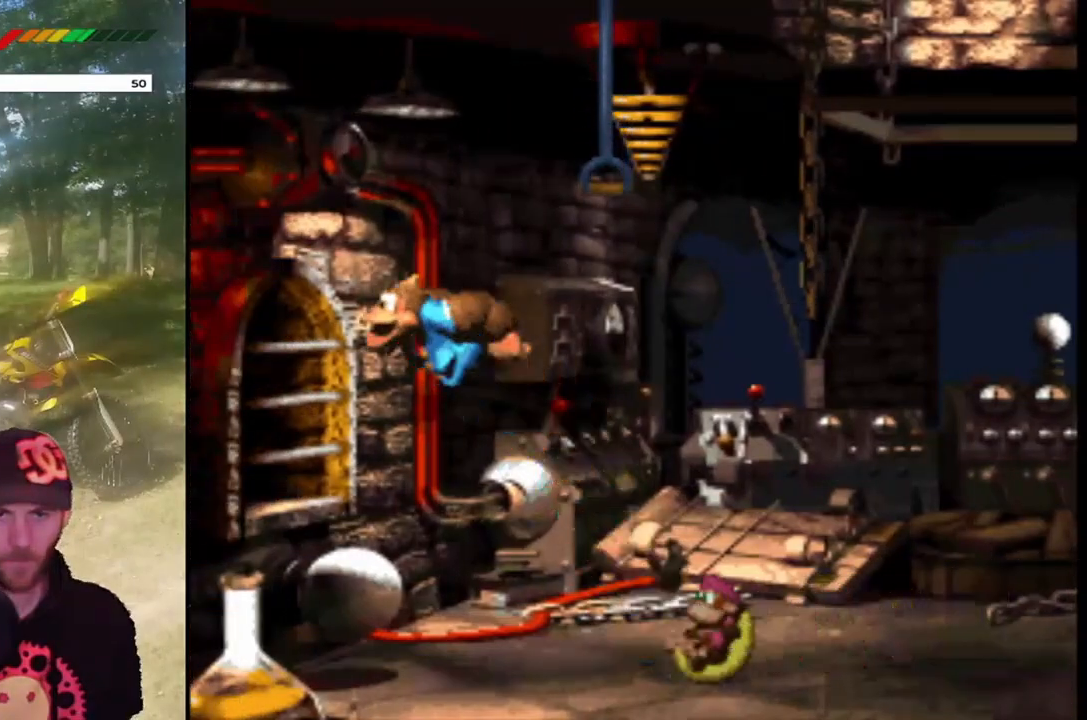
{"buttons": ["CROSS", "SQUARE", "DPAD_RIGHT"], "events": [[167, "DPAD_LEFT", "up"], [267, "DPAD_RIGHT", "down"], [468, "CROSS", "down"]]}
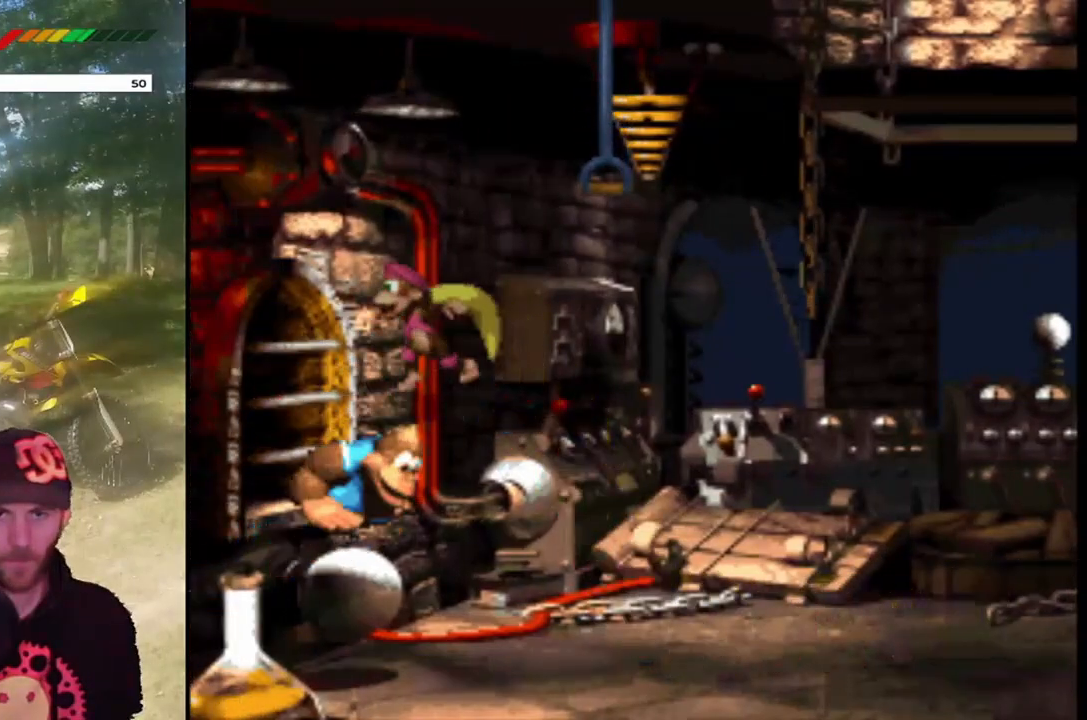
{"buttons": ["SQUARE"], "events": [[467, "CROSS", "up"], [500, "DPAD_RIGHT", "up"]]}
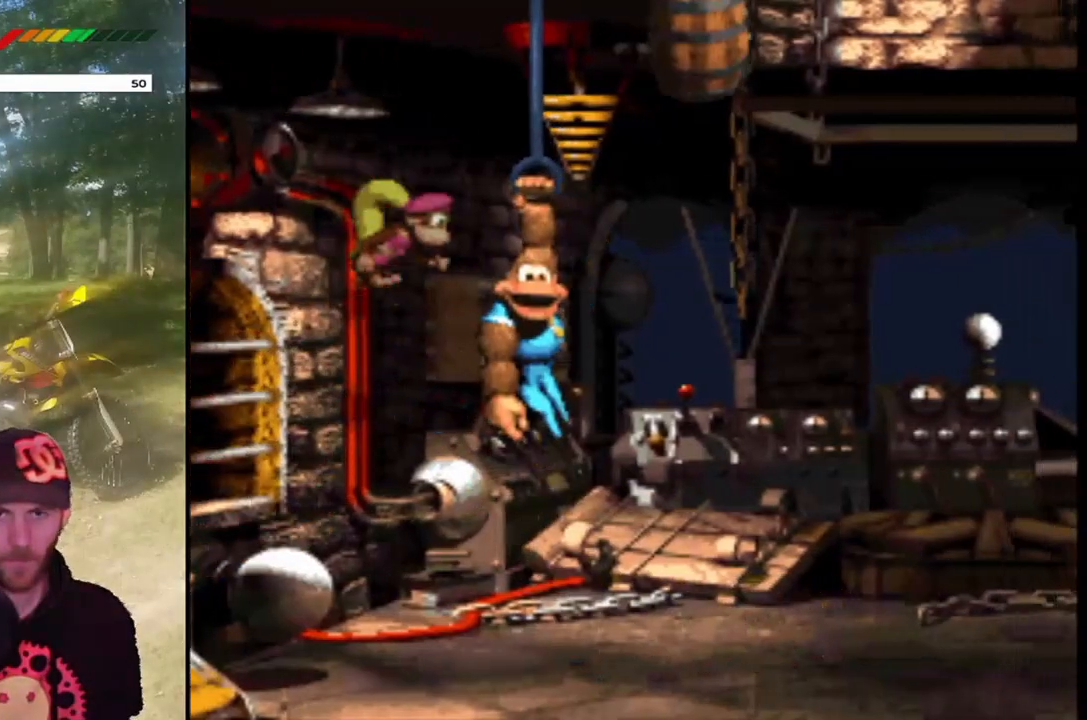
{"buttons": ["SQUARE", "DPAD_RIGHT"], "events": [[167, "CROSS", "down"], [367, "CROSS", "up"], [468, "DPAD_RIGHT", "down"]]}
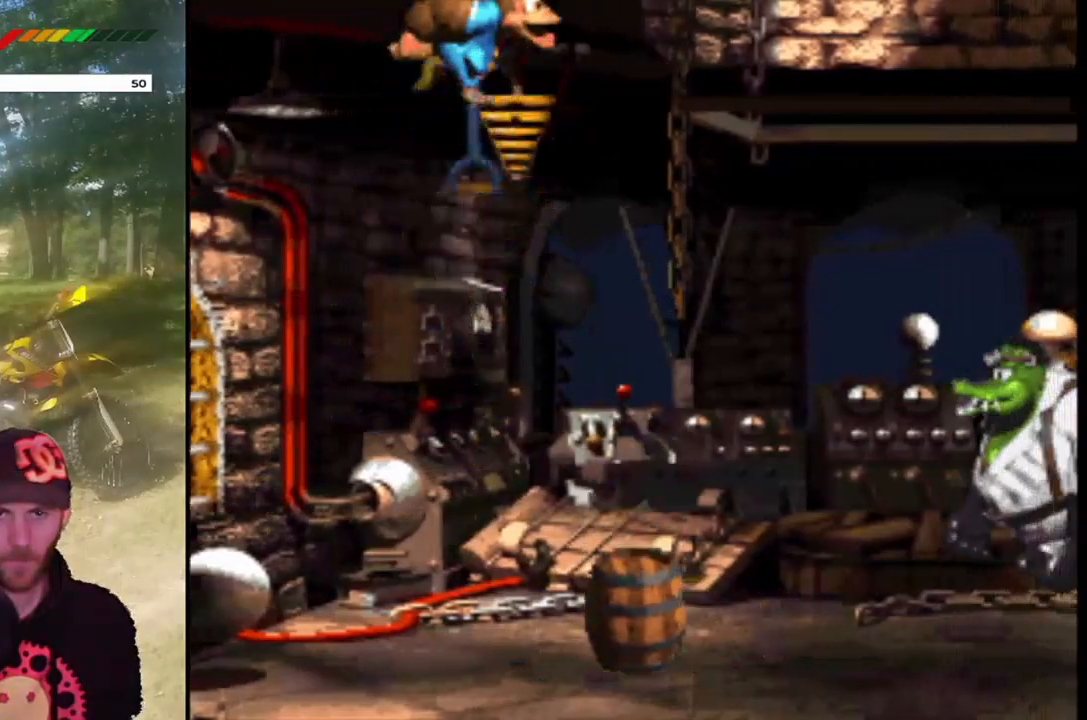
{"buttons": [], "events": [[300, "DPAD_RIGHT", "up"], [367, "DPAD_LEFT", "down"], [434, "SQUARE", "up"], [467, "DPAD_LEFT", "up"]]}
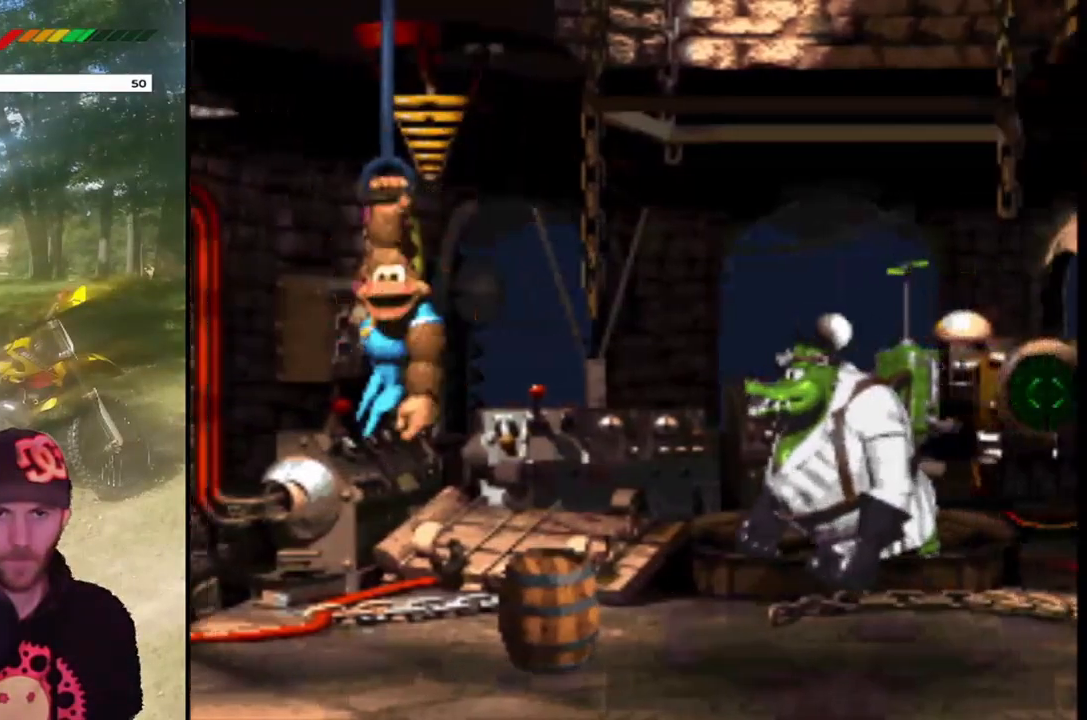
{"buttons": ["CROSS"], "events": [[67, "DPAD_DOWN", "down"], [401, "DPAD_DOWN", "up"], [434, "CROSS", "down"]]}